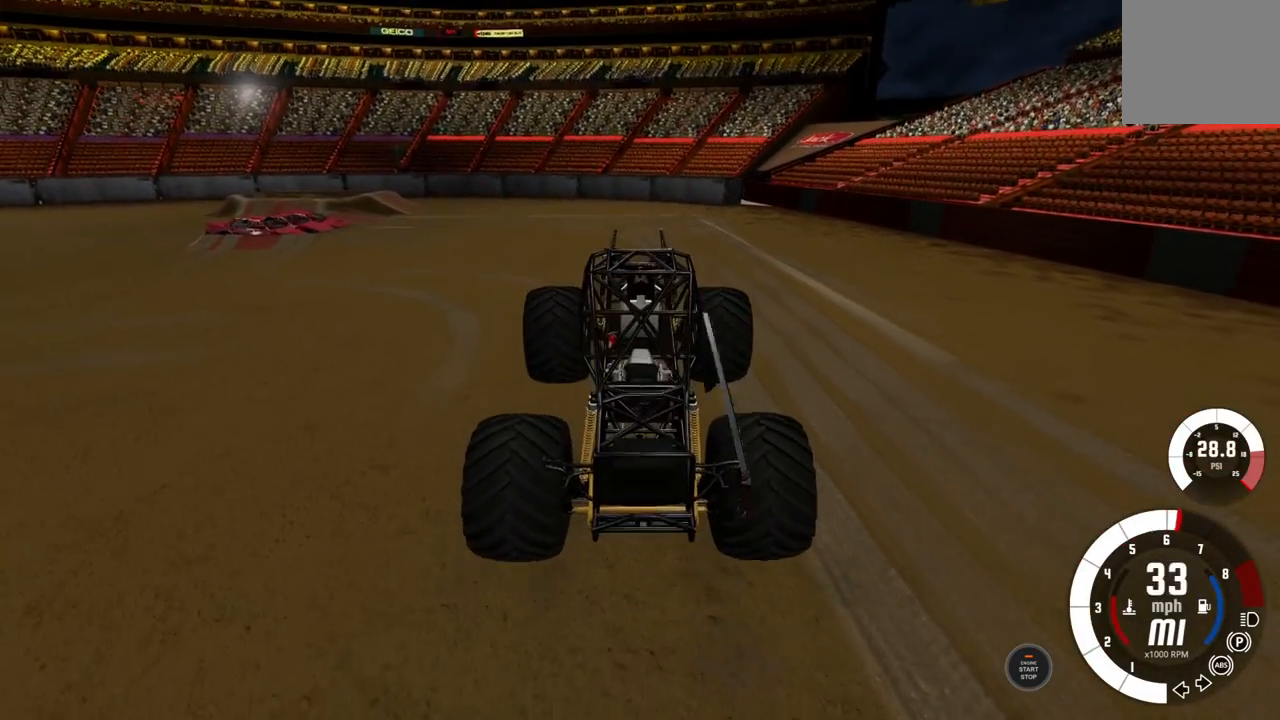
Gameplay with a controller (Xbox layout); each line is a JSON object with the inputs held at the frame after it. "events" lists button and stick changes between this image and that frame as [ms after this image, input, new state], when the widget could be followed in between.
{"buttons": ["R2"], "left_stick": "center", "right_stick": "center", "events": []}
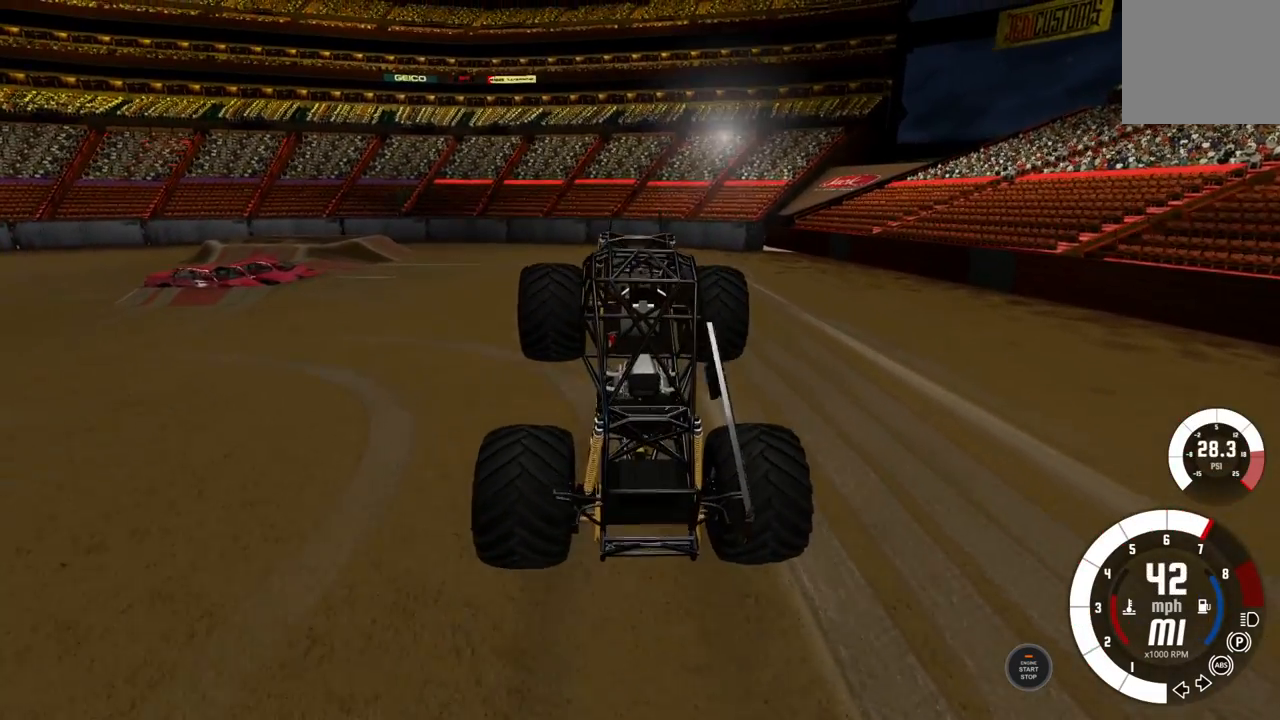
{"buttons": ["R2"], "left_stick": "center", "right_stick": "center", "events": []}
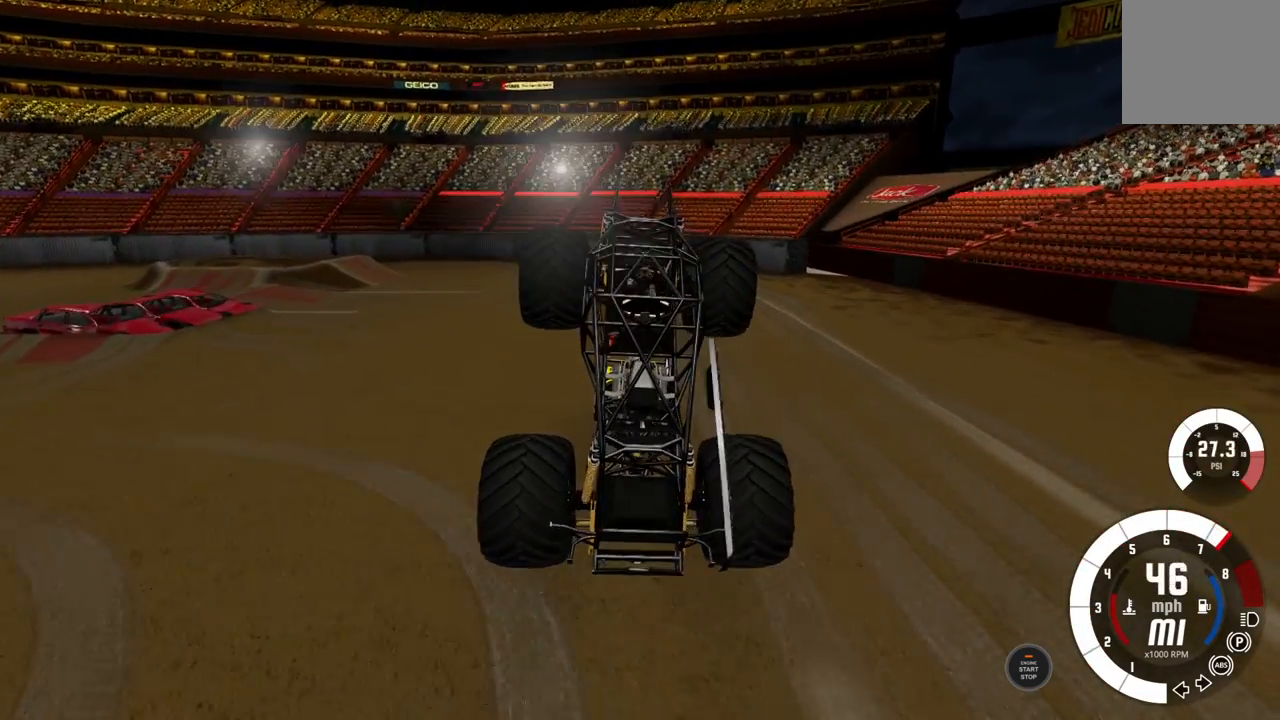
{"buttons": ["L2"], "left_stick": "center", "right_stick": "center", "events": [[33, "R2", "up"], [233, "L2", "down"]]}
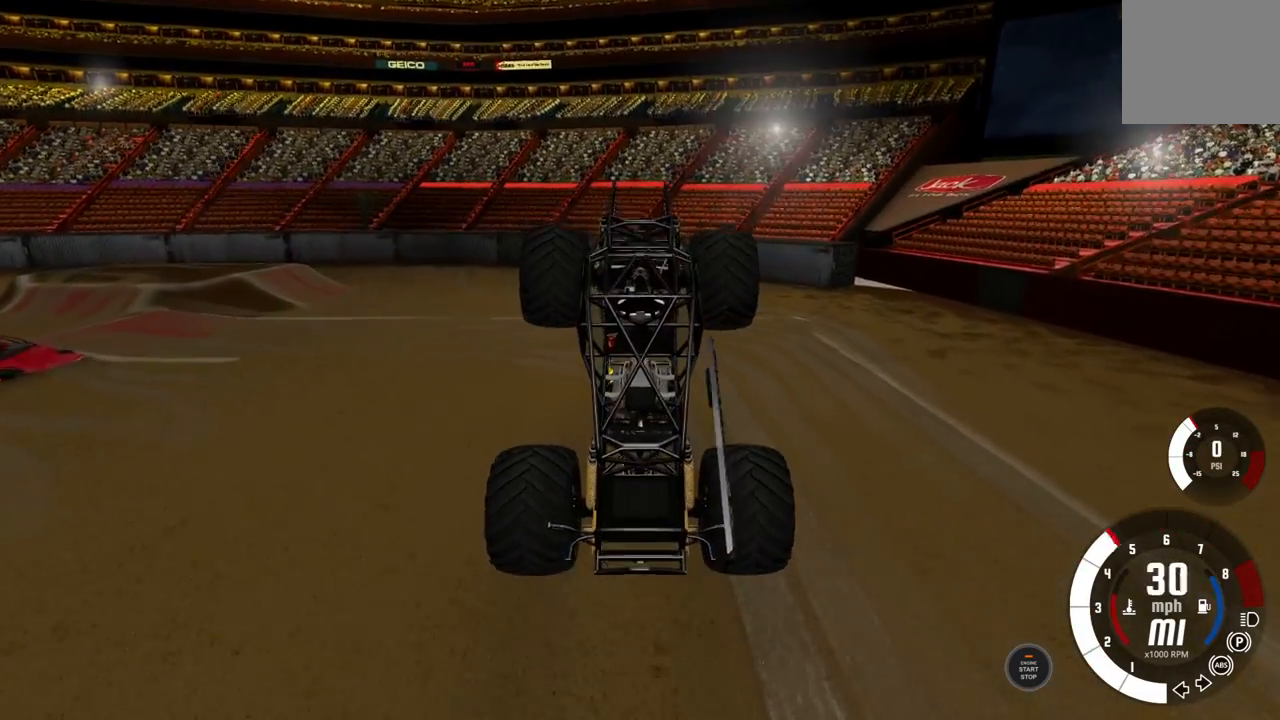
{"buttons": ["L1", "L2"], "left_stick": "down-left", "right_stick": "center", "events": [[117, "L2", "up"], [167, "left_stick", "down-left"], [200, "L1", "down"], [200, "R2", "down"], [433, "R2", "up"], [450, "L2", "down"]]}
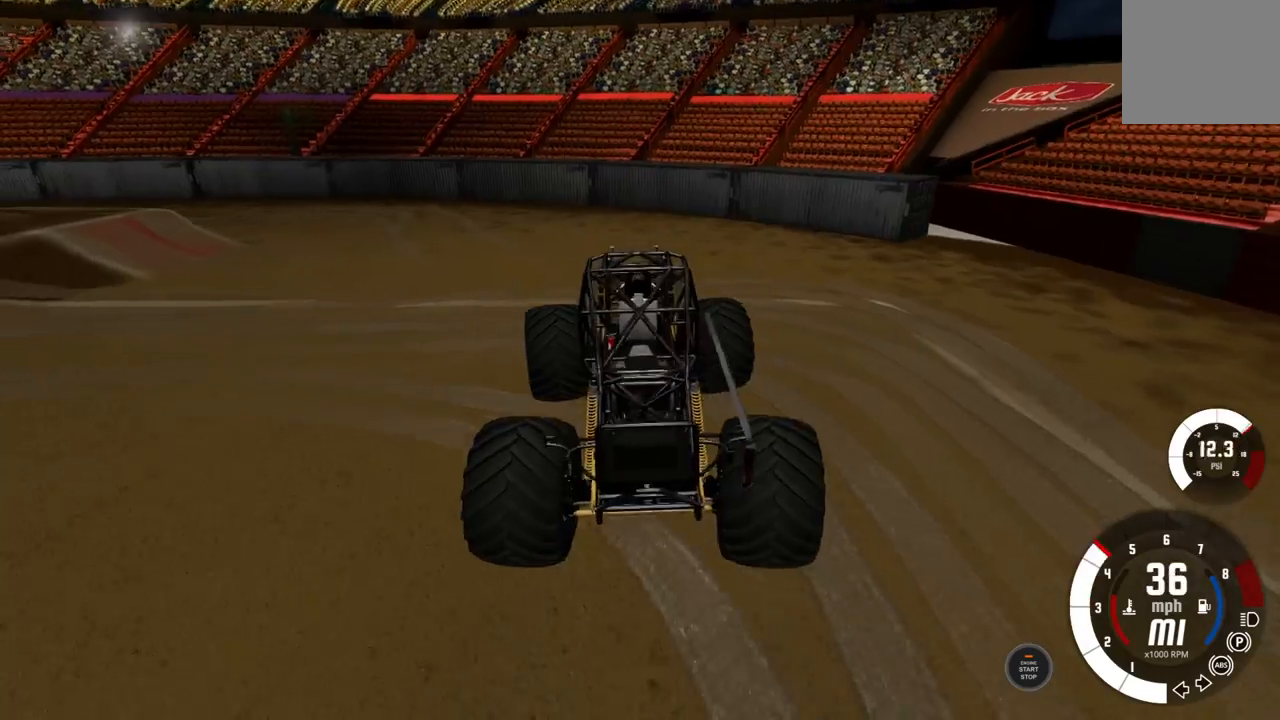
{"buttons": ["L1", "L2"], "left_stick": "left", "right_stick": "center", "events": [[150, "left_stick", "left"], [333, "R2", "down"], [467, "R2", "up"]]}
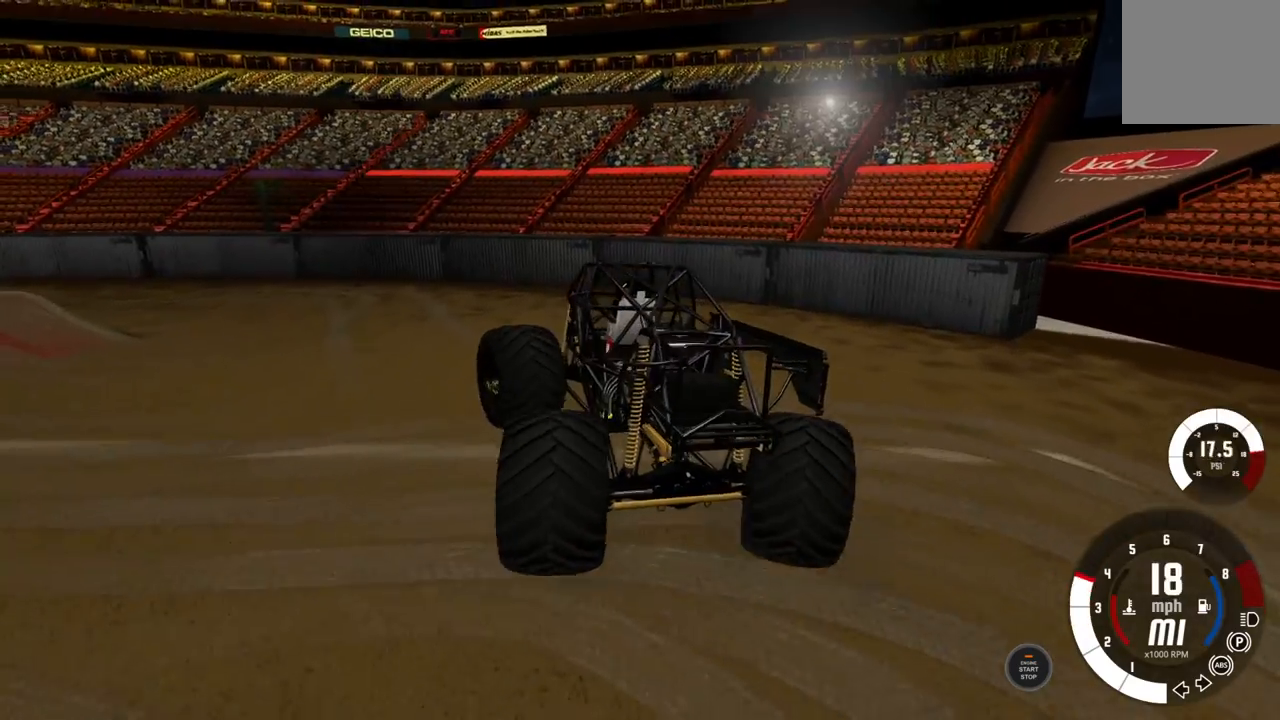
{"buttons": ["L1", "L2", "R2"], "left_stick": "left", "right_stick": "center", "events": [[17, "R2", "down"], [183, "R2", "up"], [233, "R2", "down"], [400, "R2", "up"], [467, "R2", "down"]]}
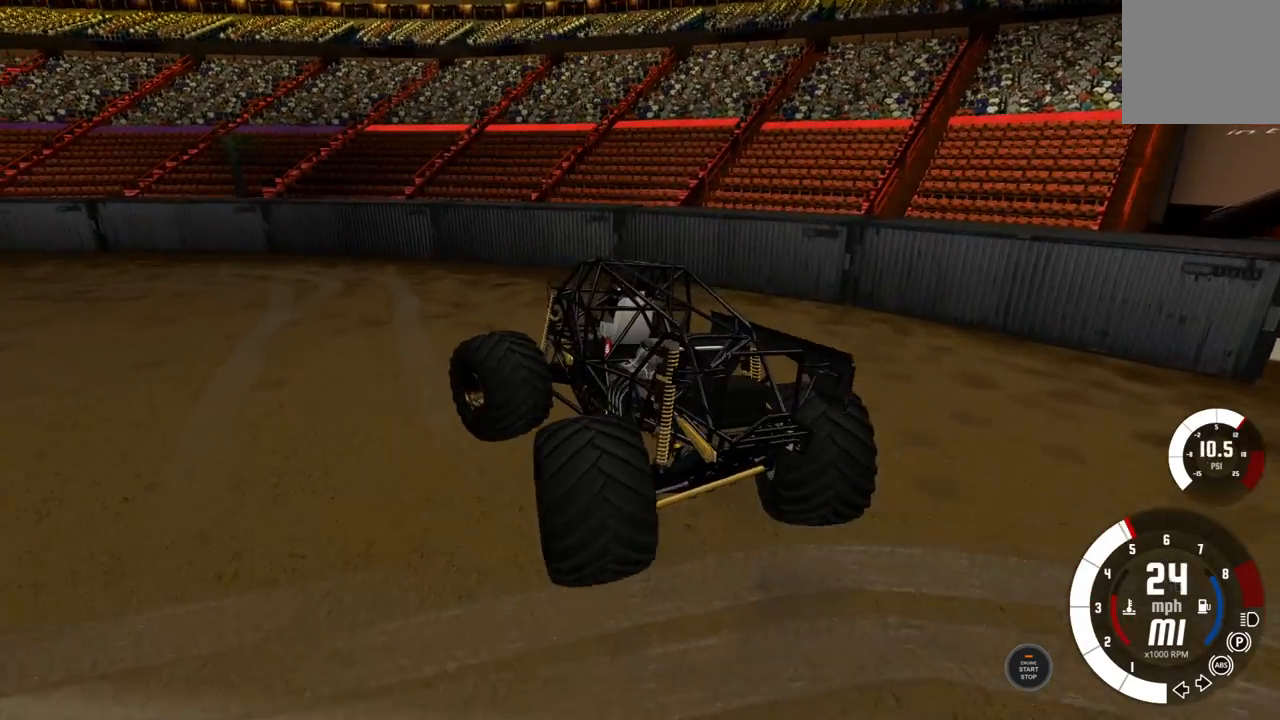
{"buttons": ["L1"], "left_stick": "left", "right_stick": "center", "events": [[50, "L2", "up"], [117, "R2", "up"]]}
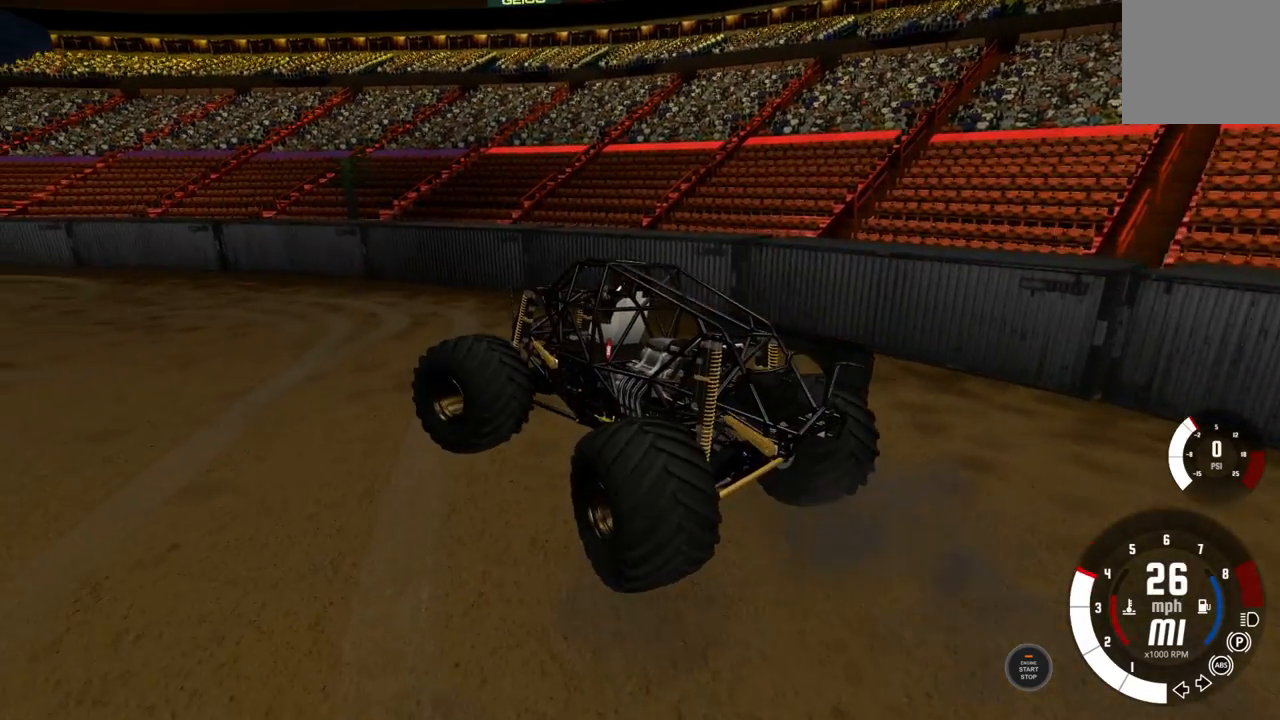
{"buttons": ["R2"], "left_stick": "center", "right_stick": "center", "events": [[50, "R2", "down"], [200, "L1", "up"], [300, "left_stick", "center"]]}
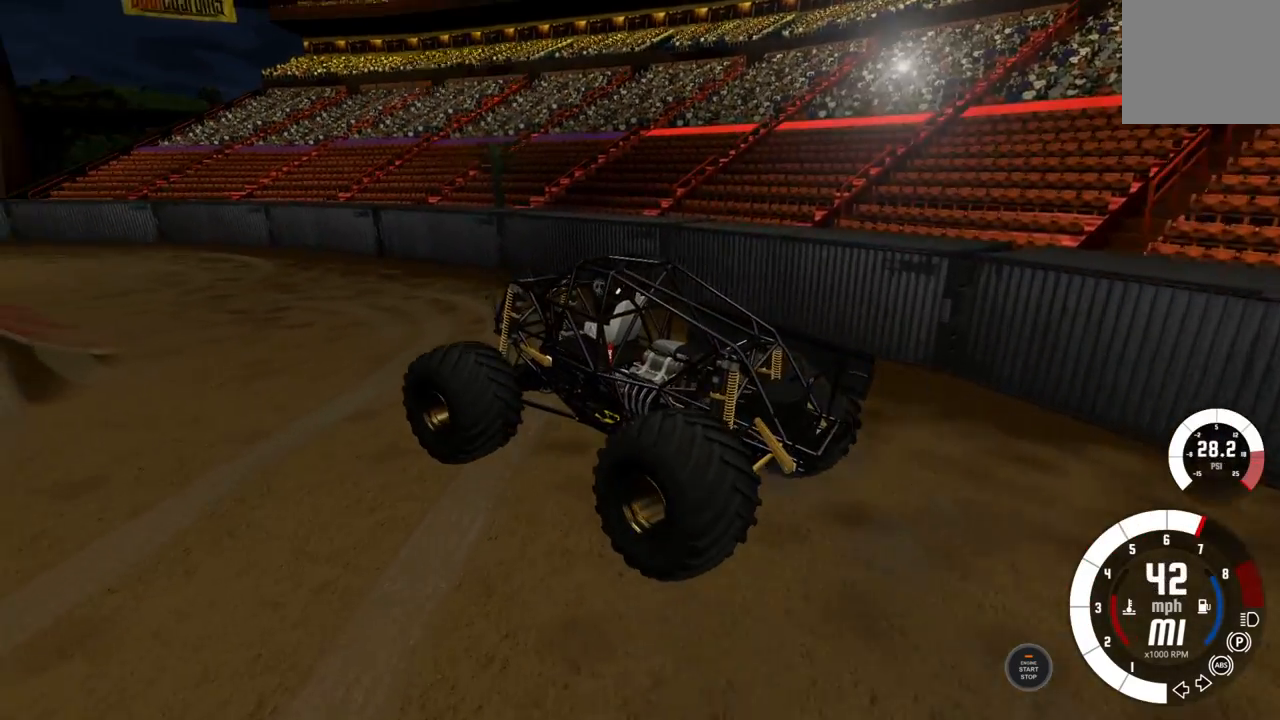
{"buttons": ["R2"], "left_stick": "center", "right_stick": "center", "events": []}
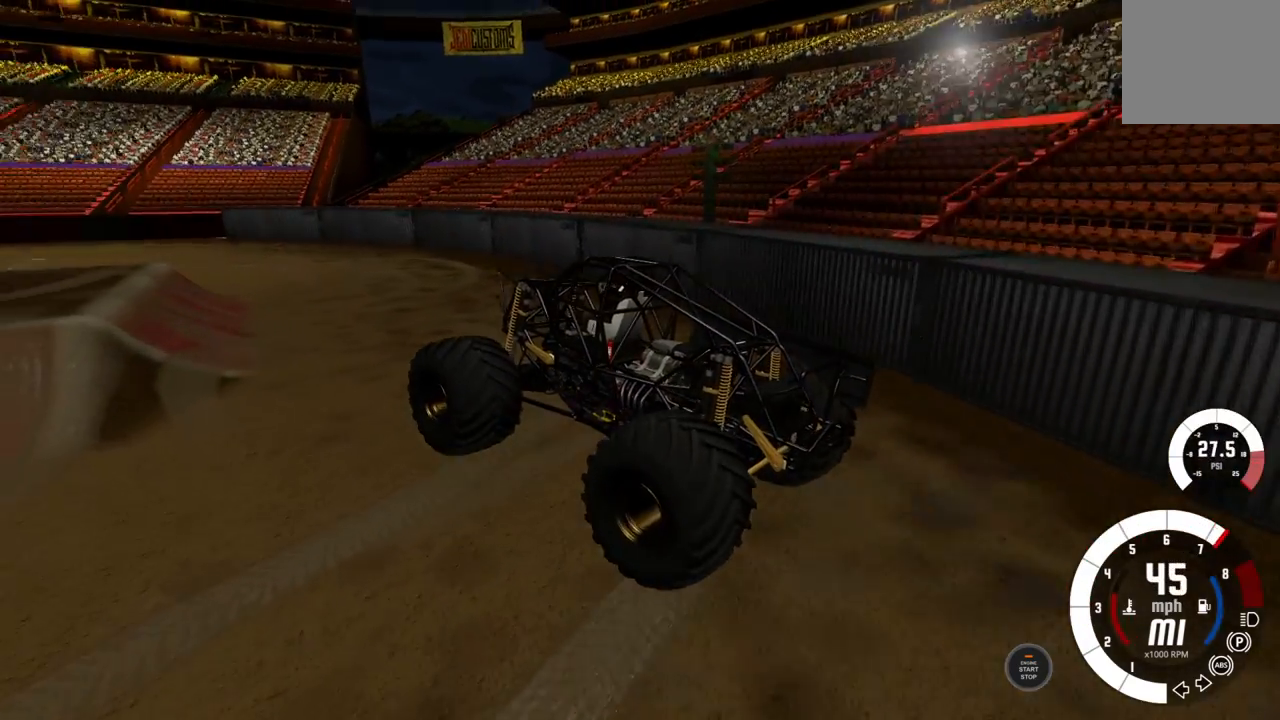
{"buttons": ["R2"], "left_stick": "left", "right_stick": "center", "events": [[100, "left_stick", "left"]]}
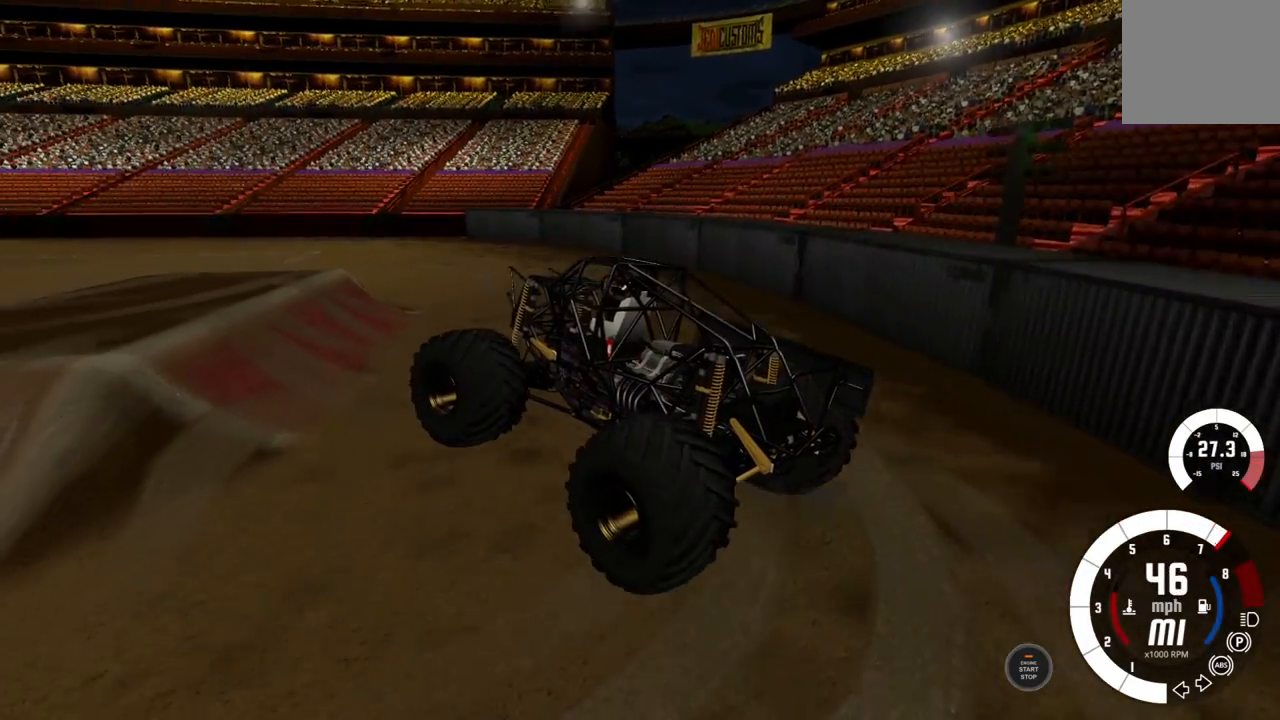
{"buttons": ["L2"], "left_stick": "left", "right_stick": "center", "events": [[150, "left_stick", "center"], [200, "left_stick", "right"], [317, "R2", "up"], [383, "left_stick", "center"], [467, "L2", "down"], [467, "left_stick", "left"]]}
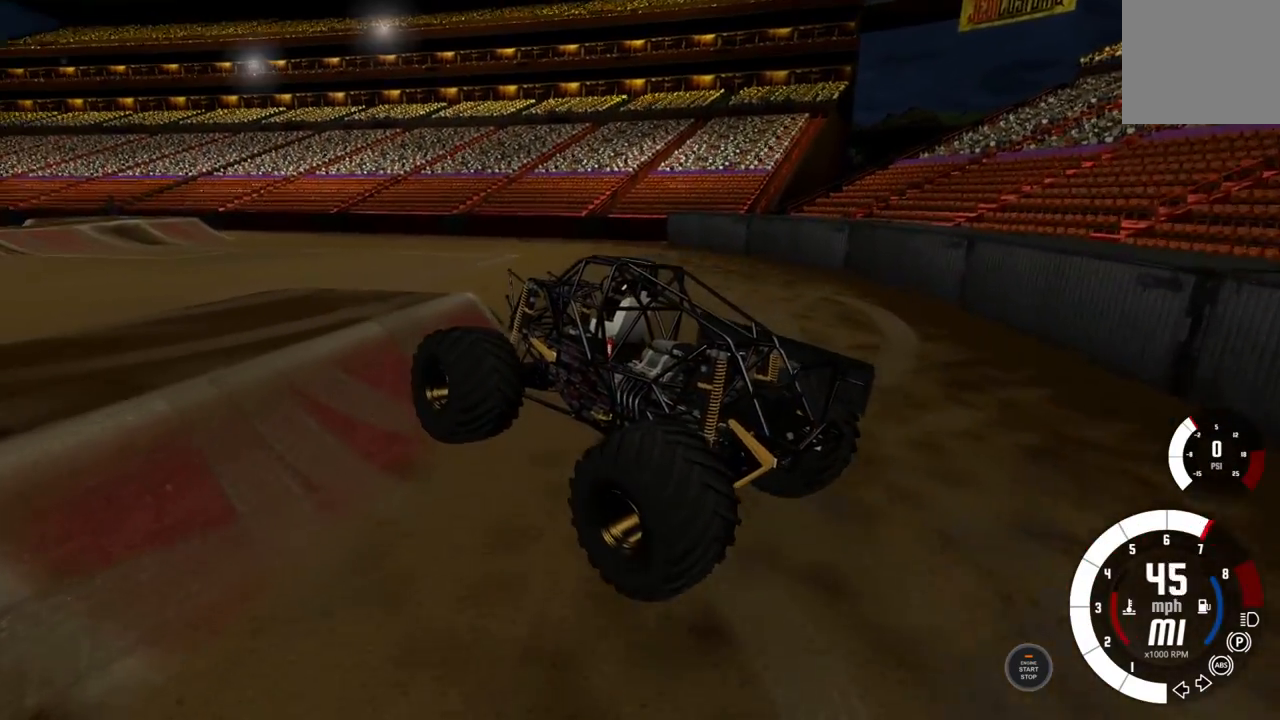
{"buttons": [], "left_stick": "center", "right_stick": "center", "events": [[183, "left_stick", "center"], [267, "L2", "up"]]}
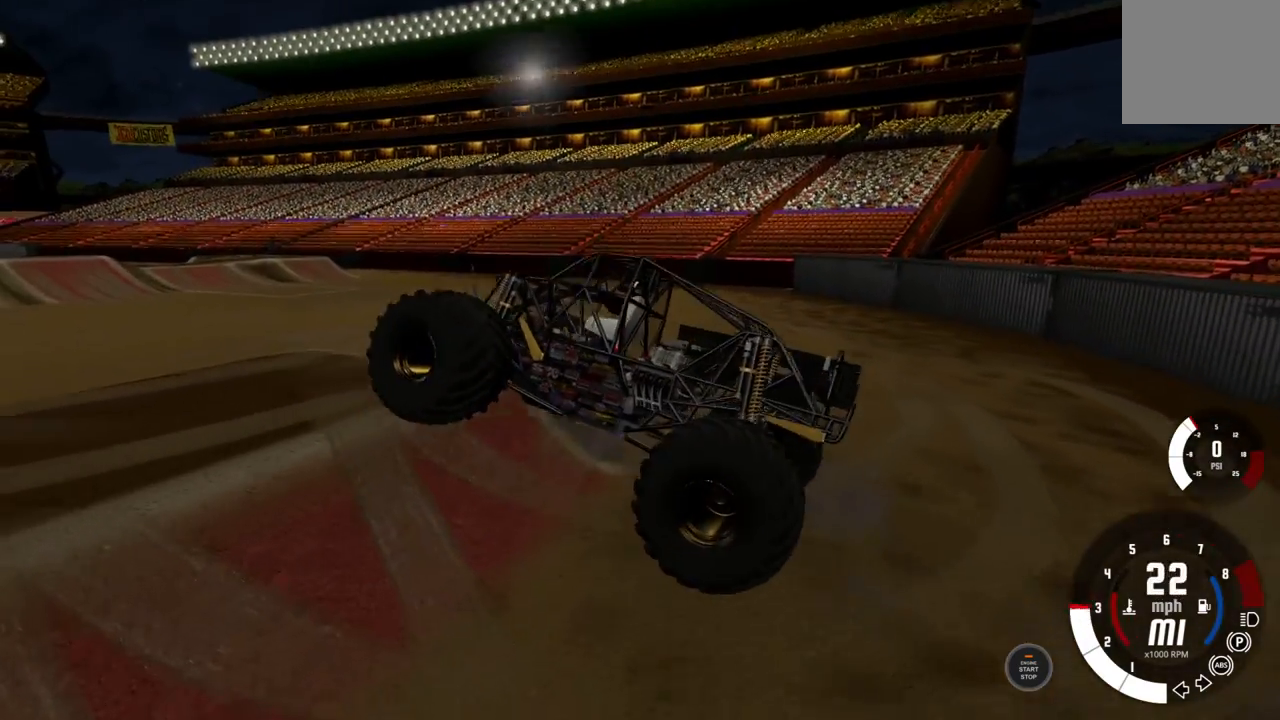
{"buttons": [], "left_stick": "right", "right_stick": "center", "events": [[183, "left_stick", "right"]]}
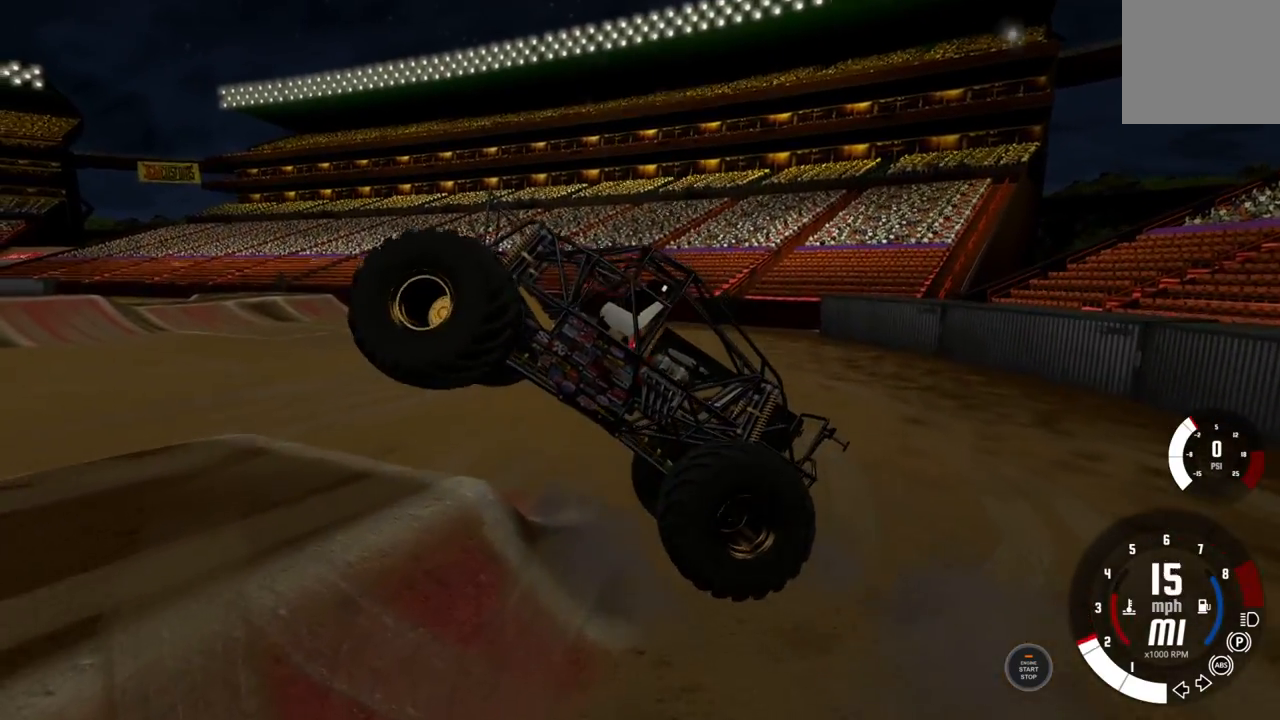
{"buttons": [], "left_stick": "right", "right_stick": "center", "events": []}
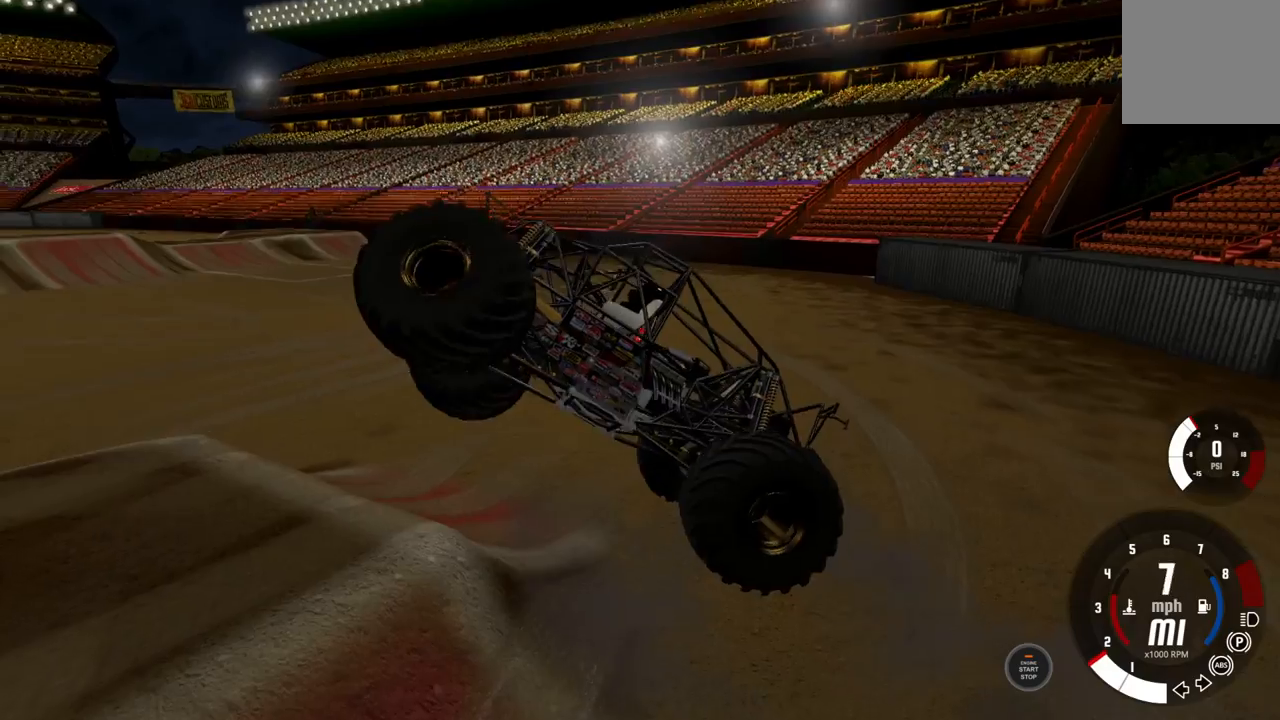
{"buttons": ["R3"], "left_stick": "right", "right_stick": "center", "events": [[483, "R3", "down"]]}
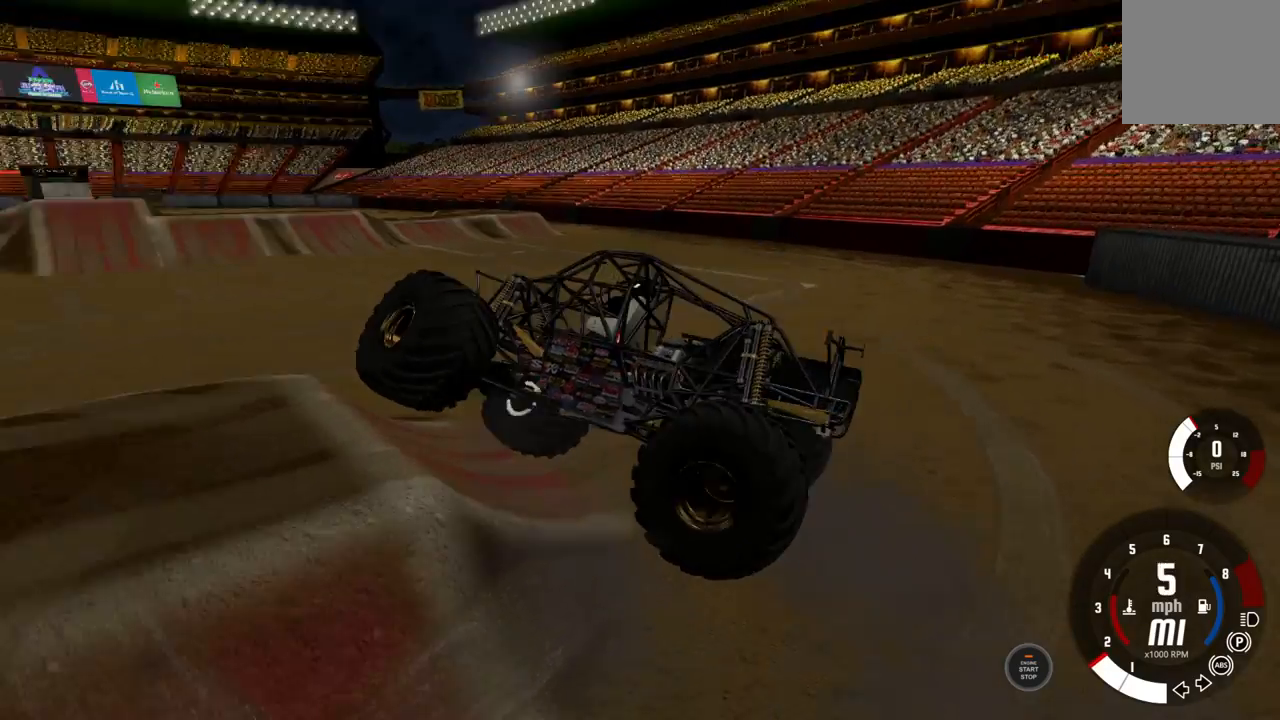
{"buttons": ["R2"], "left_stick": "right", "right_stick": "center", "events": [[133, "R3", "up"], [350, "R2", "down"]]}
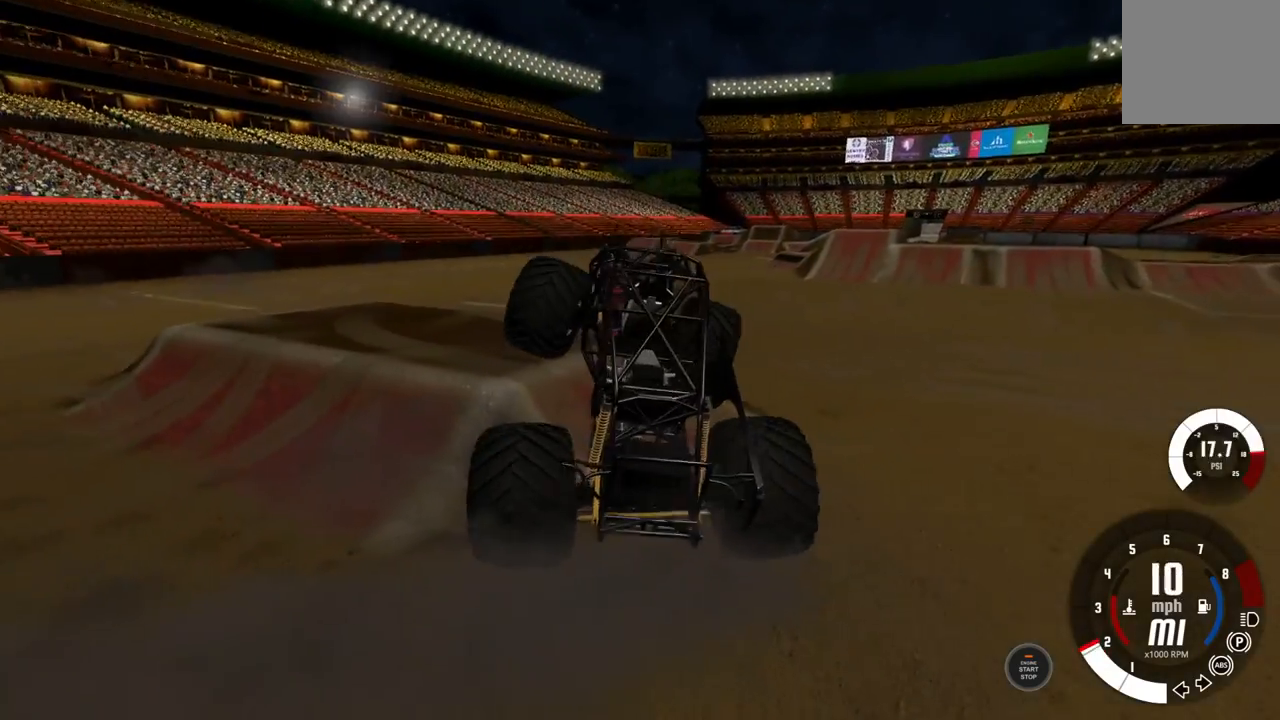
{"buttons": [], "left_stick": "right", "right_stick": "center"}
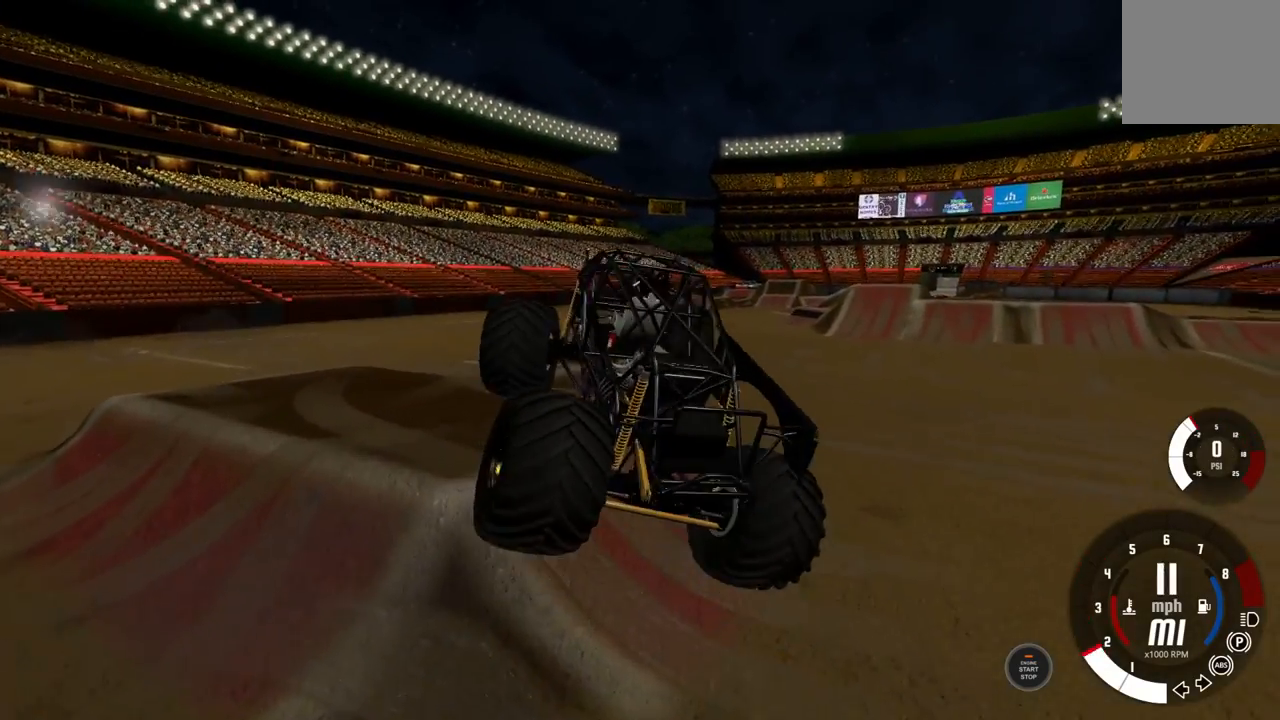
{"buttons": ["R1", "R2"], "left_stick": "right", "right_stick": "center", "events": [[33, "R1", "down"], [400, "R2", "down"]]}
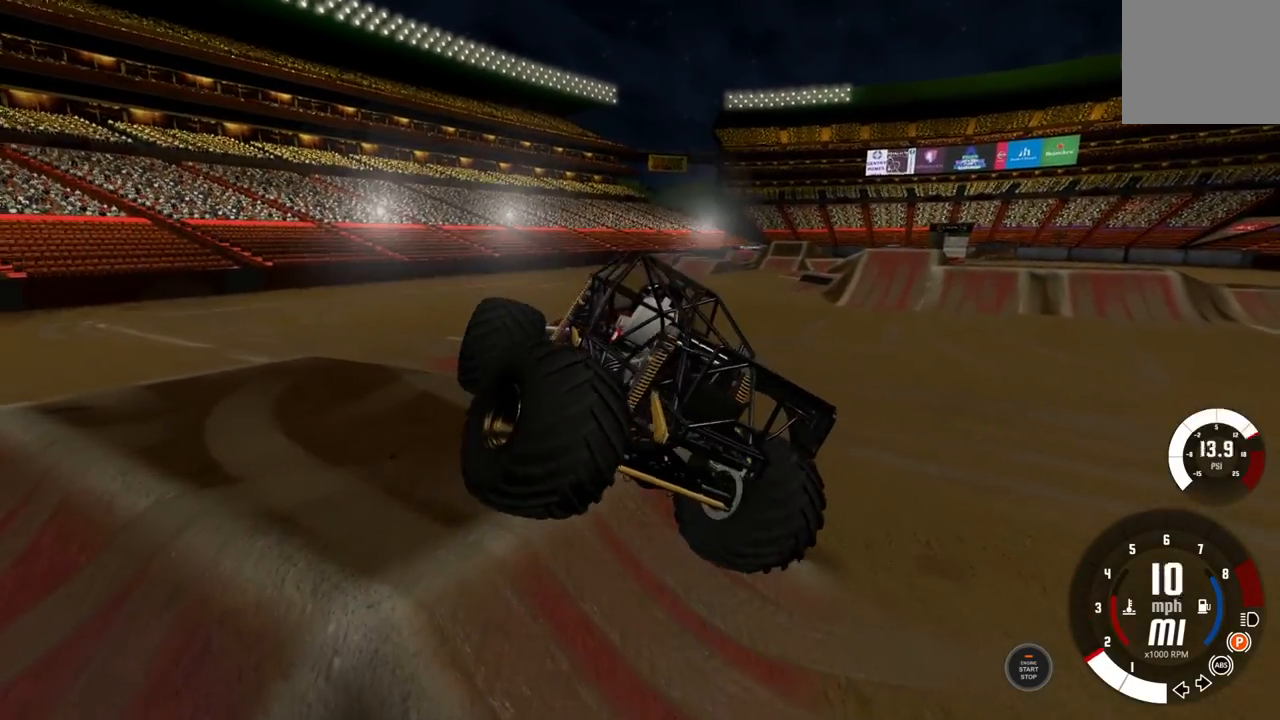
{"buttons": ["R1"], "left_stick": "right", "right_stick": "center", "events": [[83, "R2", "up"], [283, "R2", "down"], [417, "R2", "up"]]}
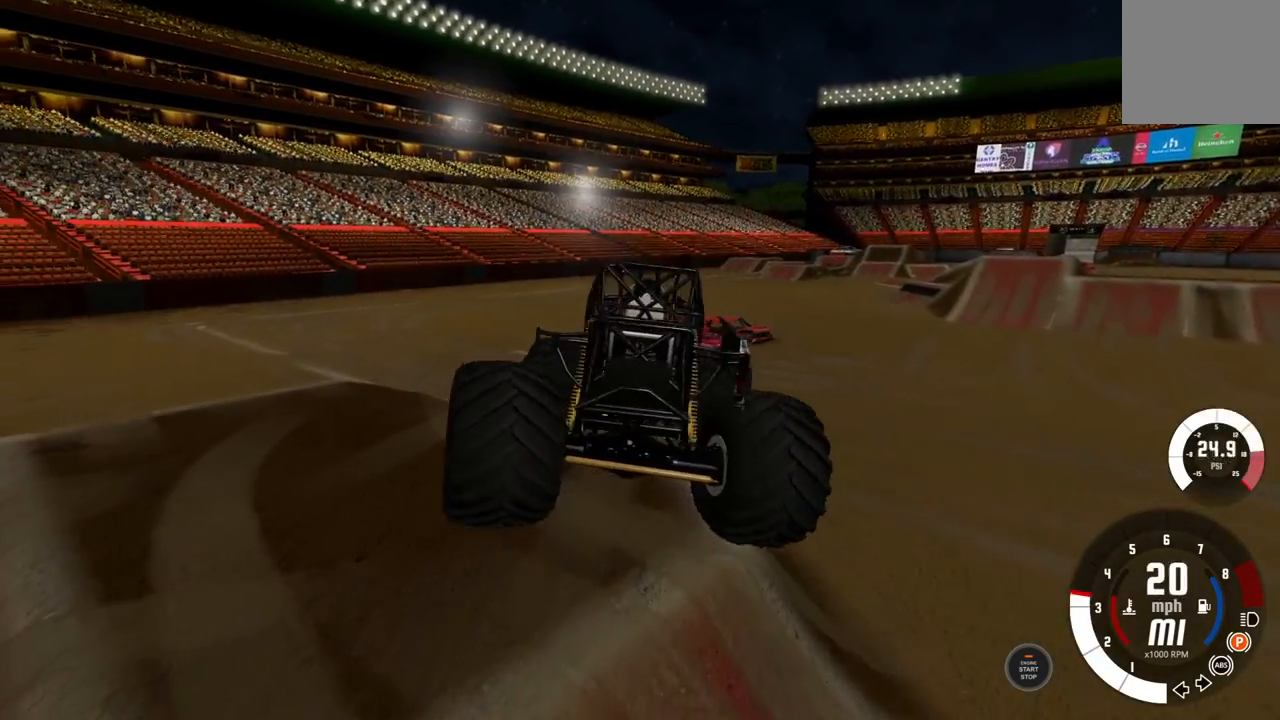
{"buttons": [], "left_stick": "center", "right_stick": "center", "events": [[367, "R1", "up"], [417, "left_stick", "center"]]}
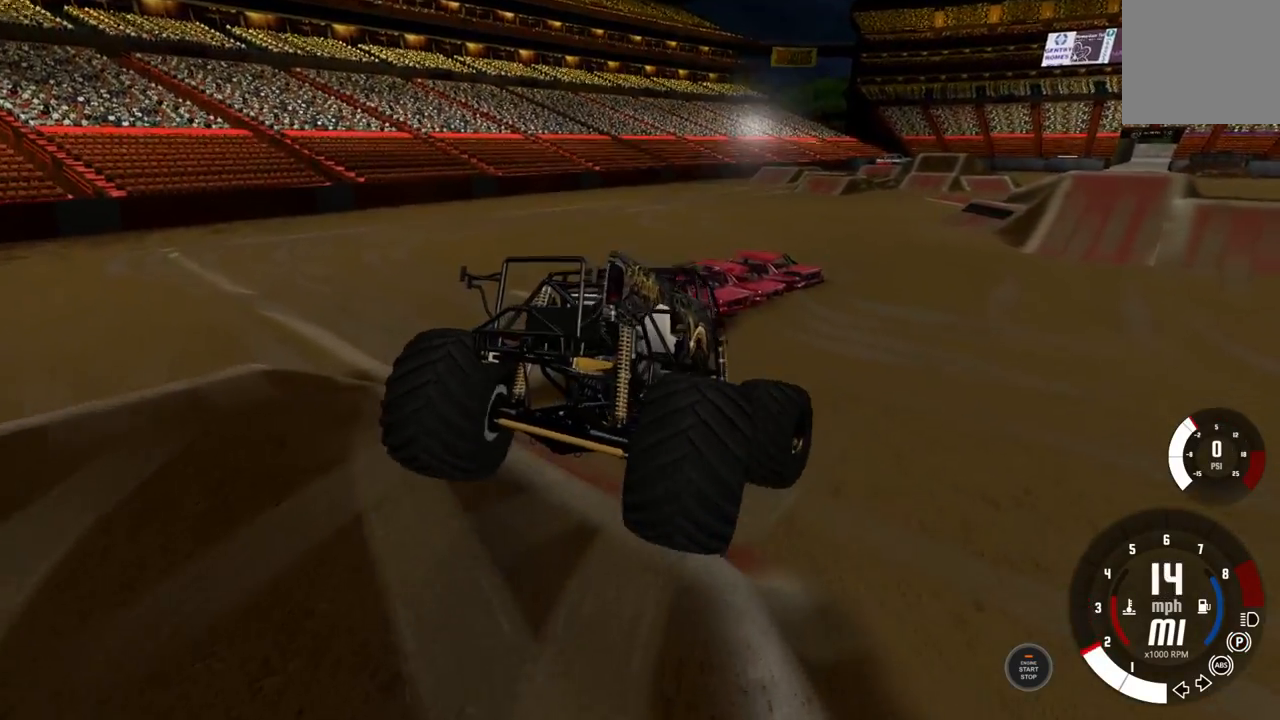
{"buttons": ["R2"], "left_stick": "center", "right_stick": "center"}
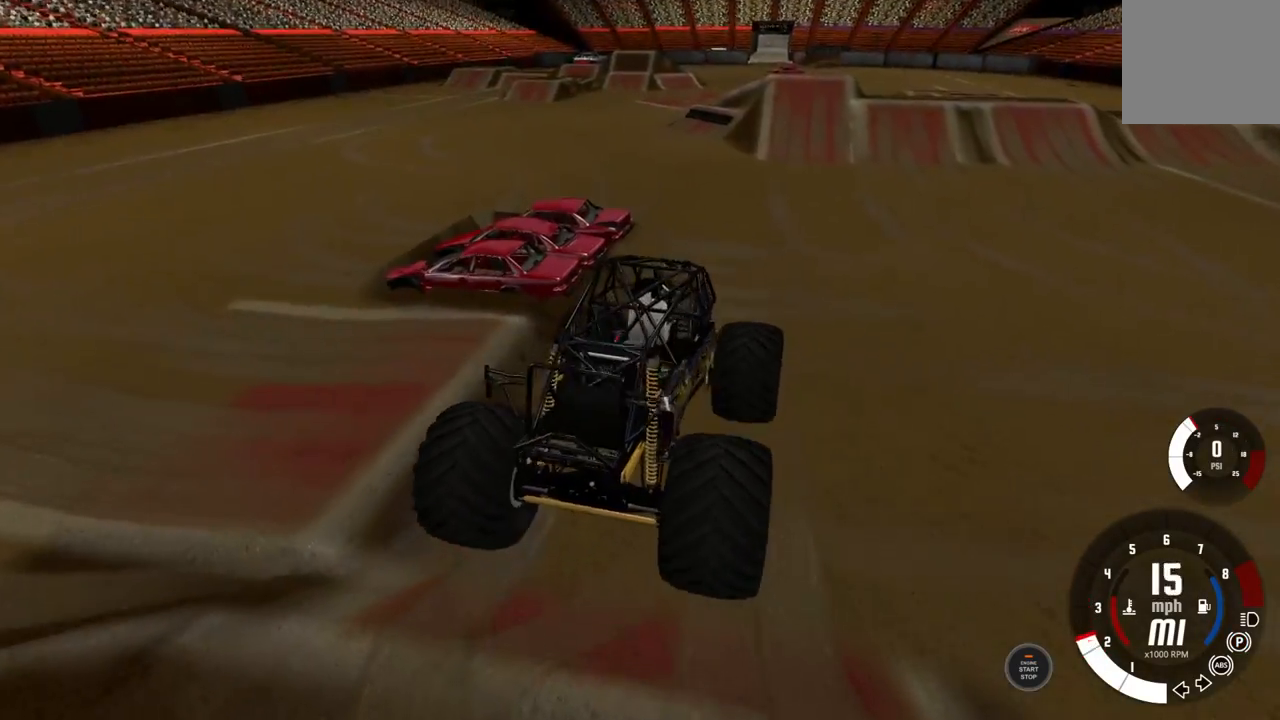
{"buttons": [], "left_stick": "right", "right_stick": "center", "events": [[217, "left_stick", "right"], [400, "R2", "up"]]}
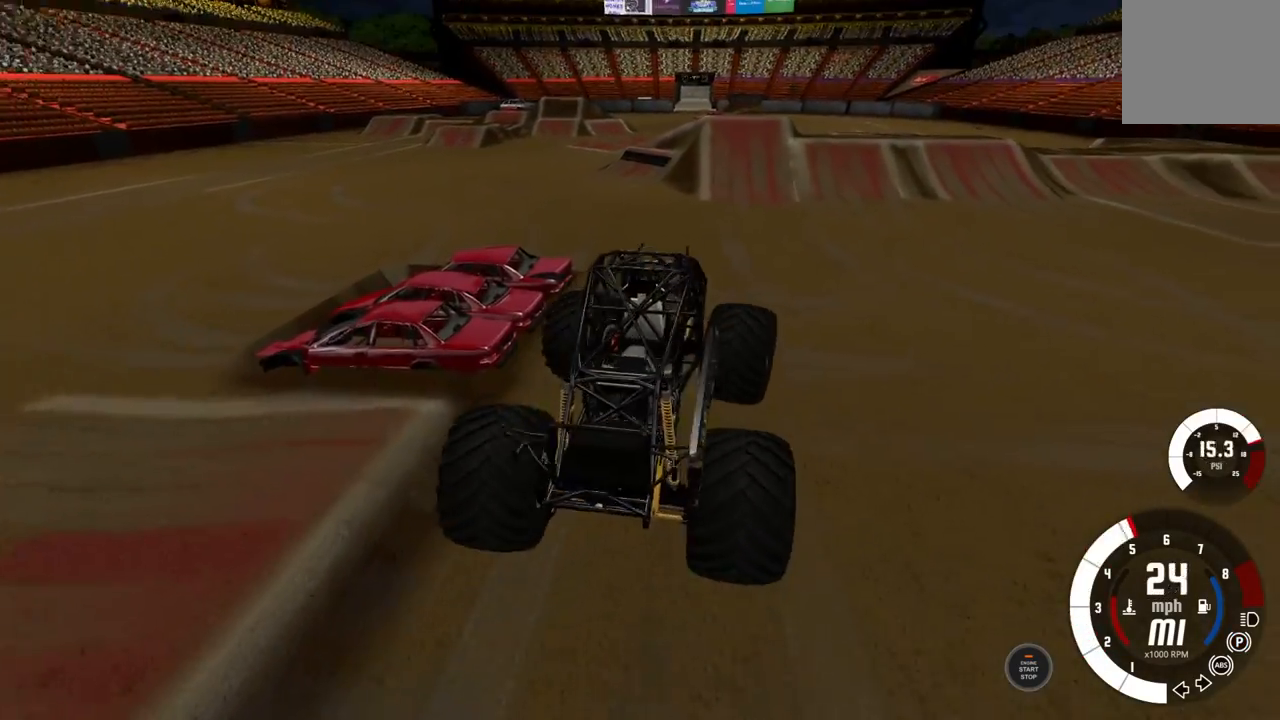
{"buttons": ["R2"], "left_stick": "center", "right_stick": "center", "events": [[117, "R2", "down"], [367, "left_stick", "center"]]}
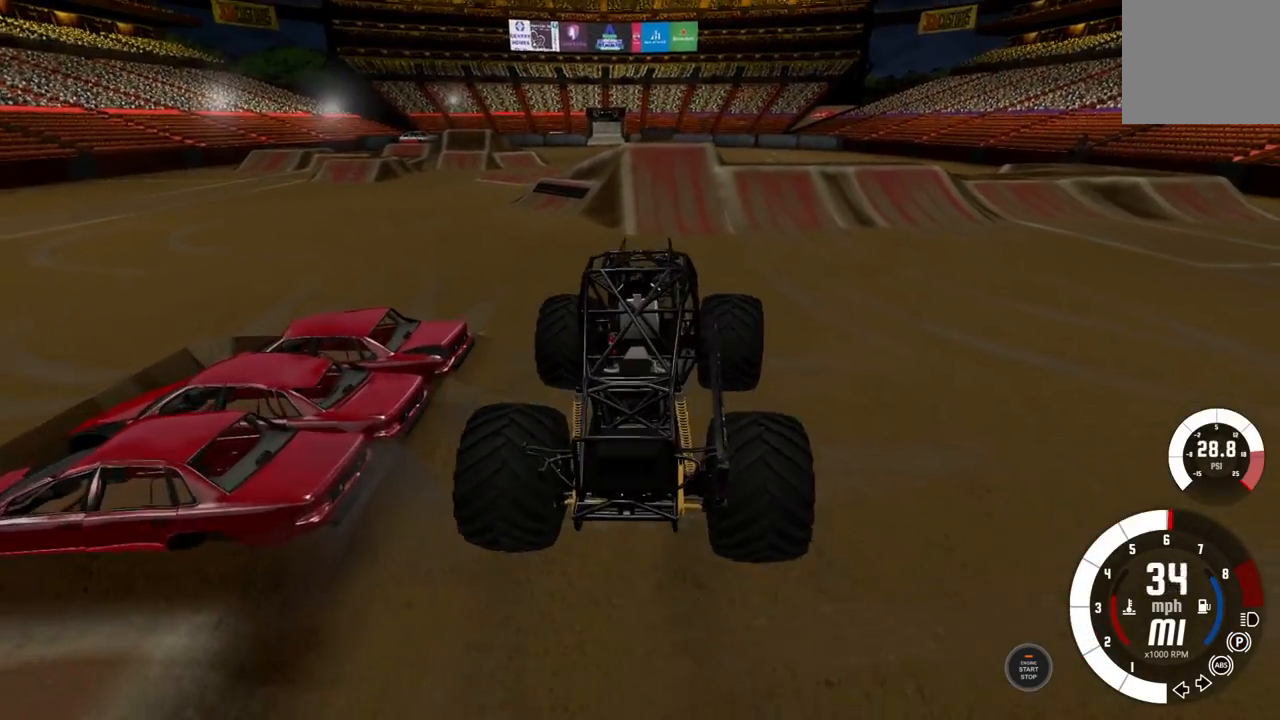
{"buttons": ["R2"], "left_stick": "left", "right_stick": "center", "events": [[283, "left_stick", "left"]]}
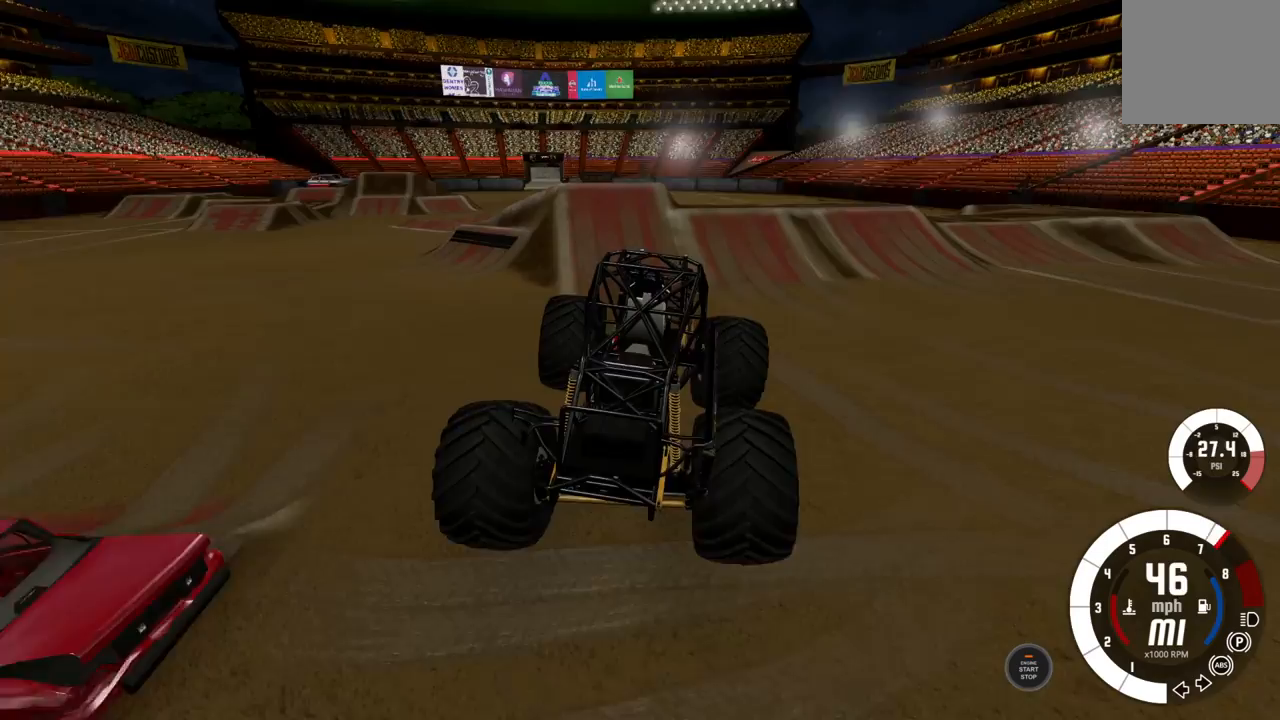
{"buttons": ["R2"], "left_stick": "left", "right_stick": "center", "events": [[133, "left_stick", "center"], [417, "left_stick", "left"]]}
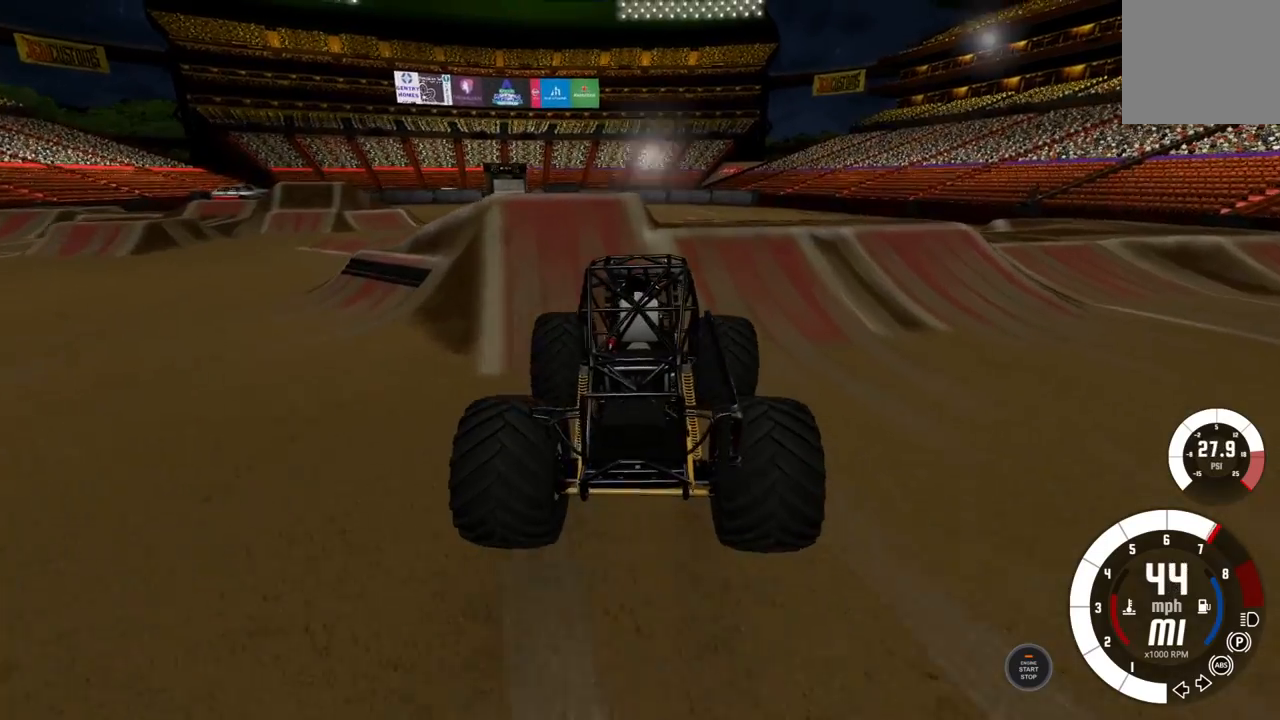
{"buttons": ["R2"], "left_stick": "center", "right_stick": "center", "events": [[100, "left_stick", "center"]]}
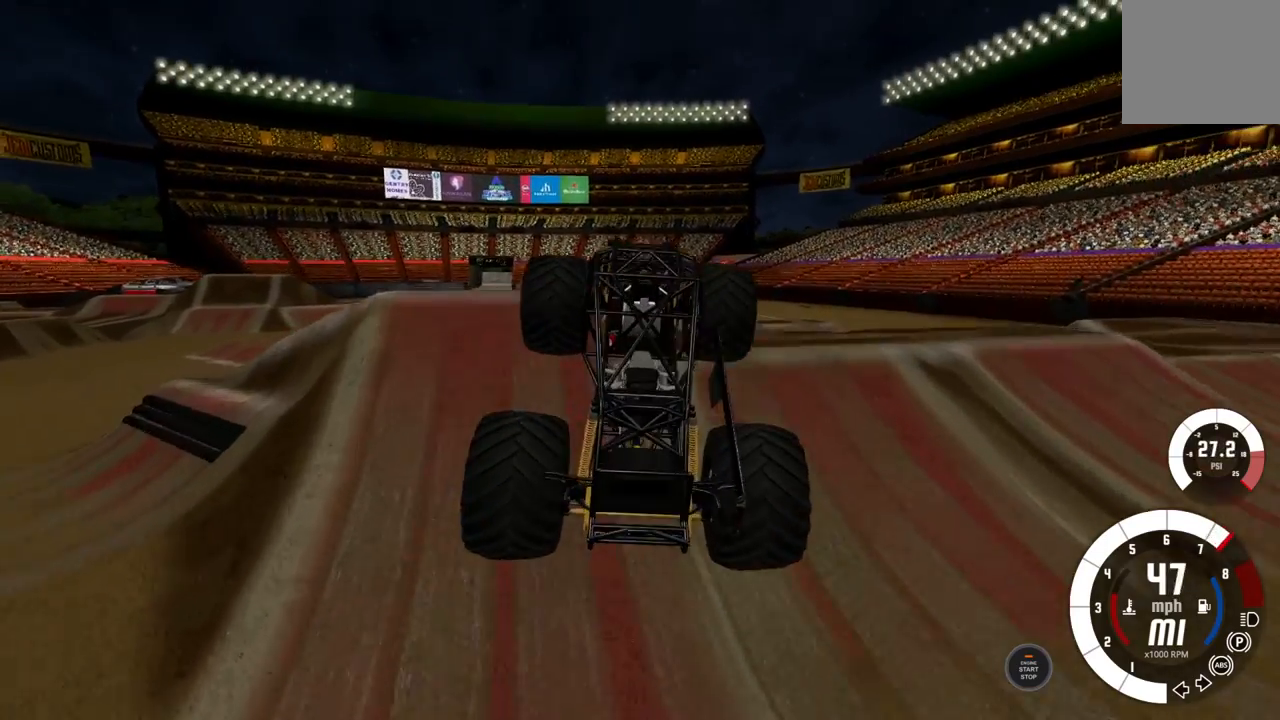
{"buttons": [], "left_stick": "center", "right_stick": "center", "events": [[333, "R2", "up"]]}
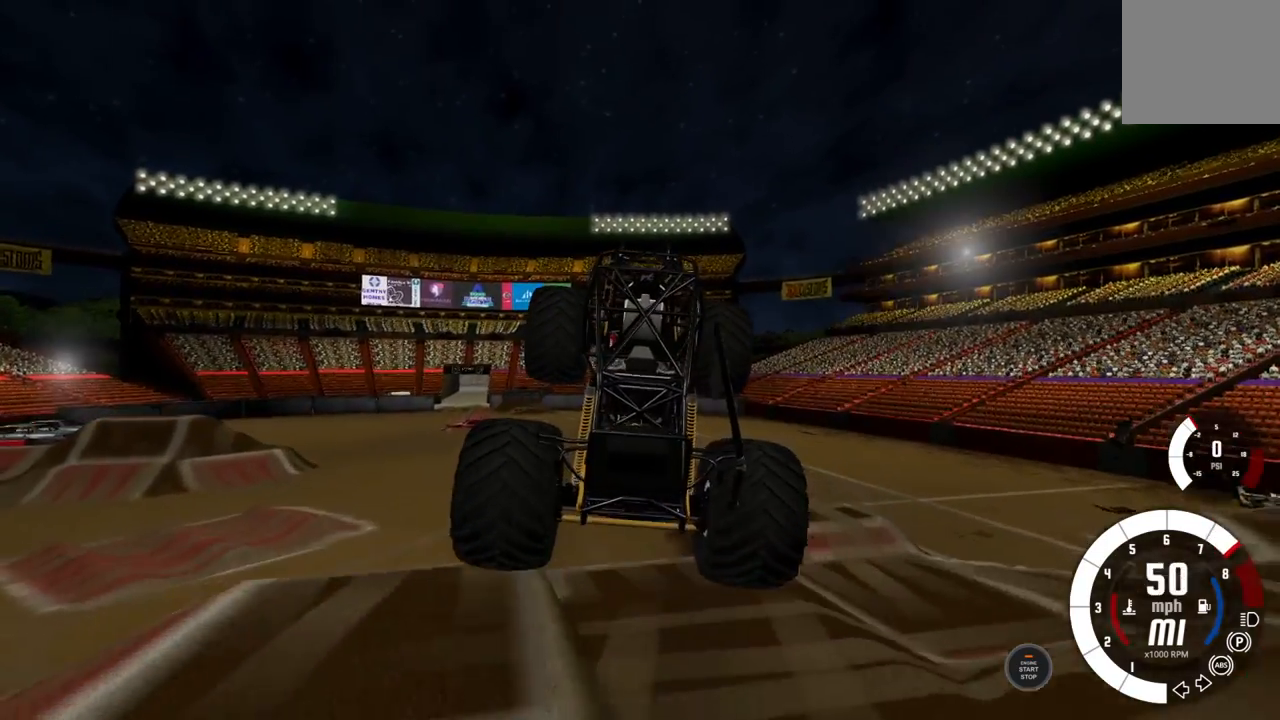
{"buttons": [], "left_stick": "center", "right_stick": "center", "events": []}
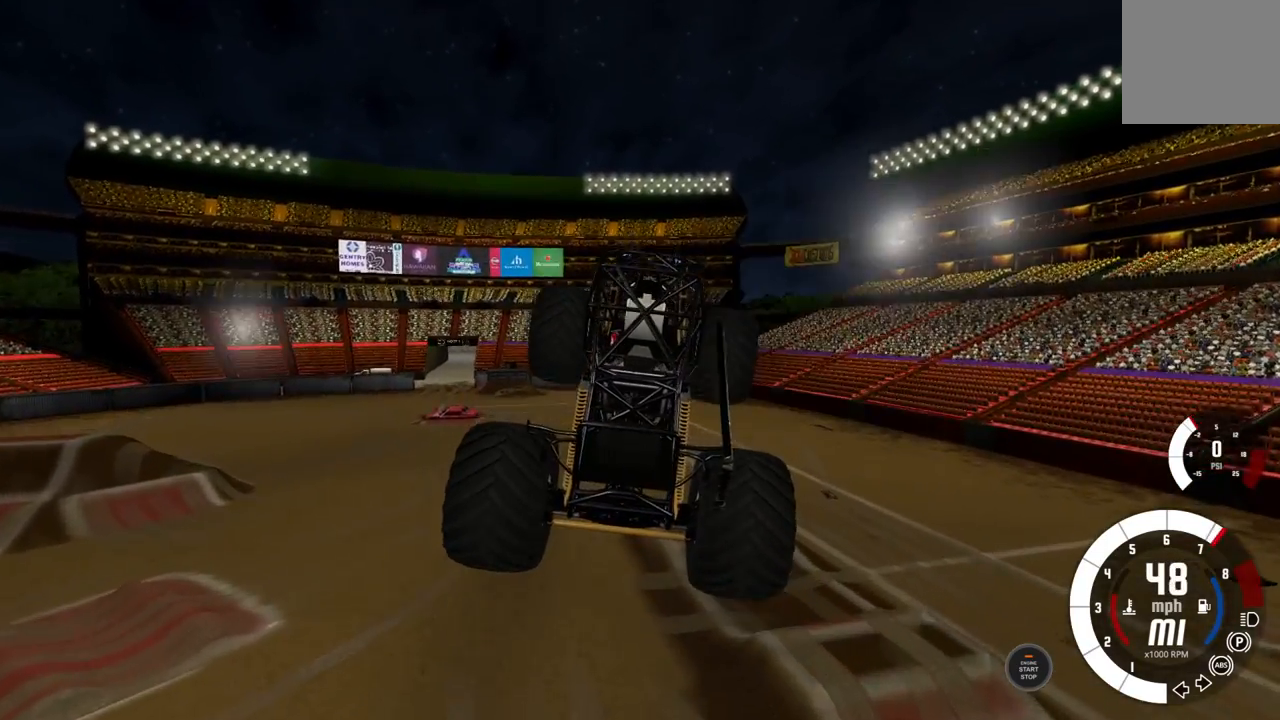
{"buttons": [], "left_stick": "center", "right_stick": "center", "events": []}
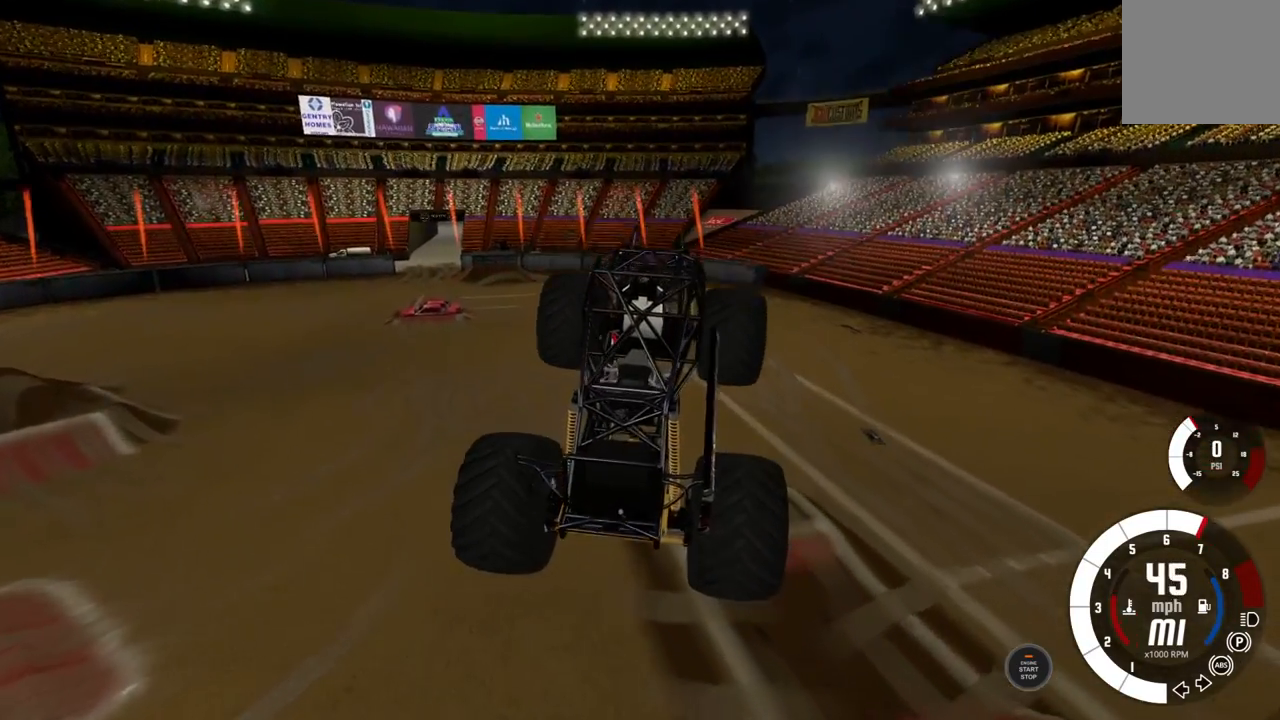
{"buttons": [], "left_stick": "center", "right_stick": "center", "events": []}